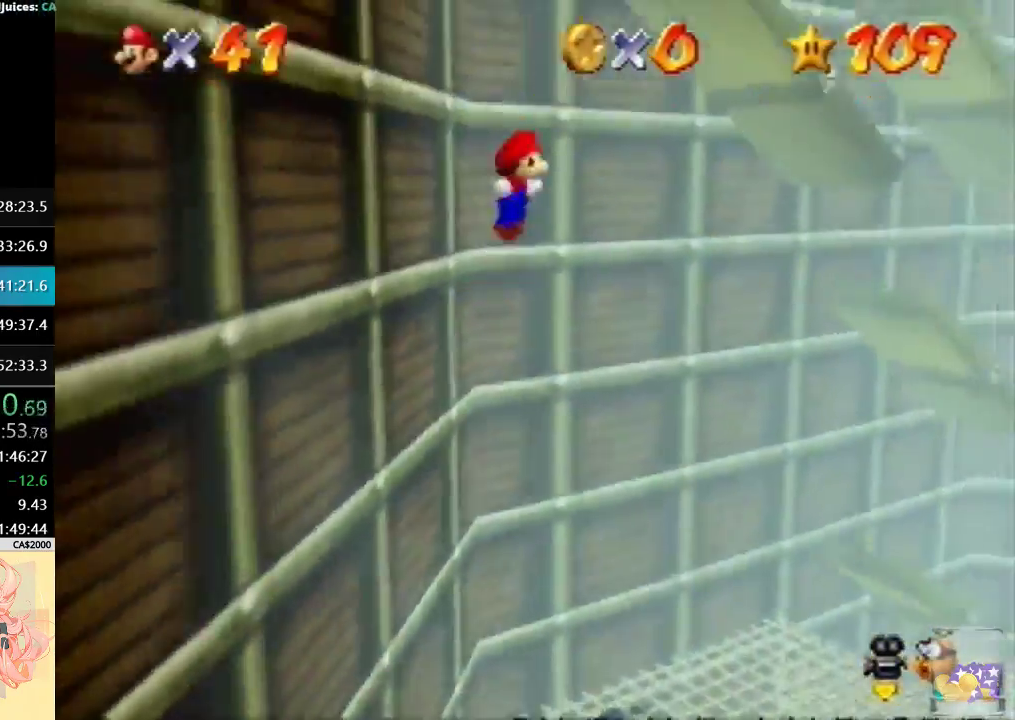
Gameplay with a controller (Nintendo layout); each line is a JSON object with the inputs held at the frame after it. "events" lists button and stick changes between this image and that frame as [ms after this image, input, new state], when the widget could be followed in between. Not read: A L3 R3 Z.
{"buttons": [], "left_stick": "up-right", "events": [[300, "left_stick", "up-right"]]}
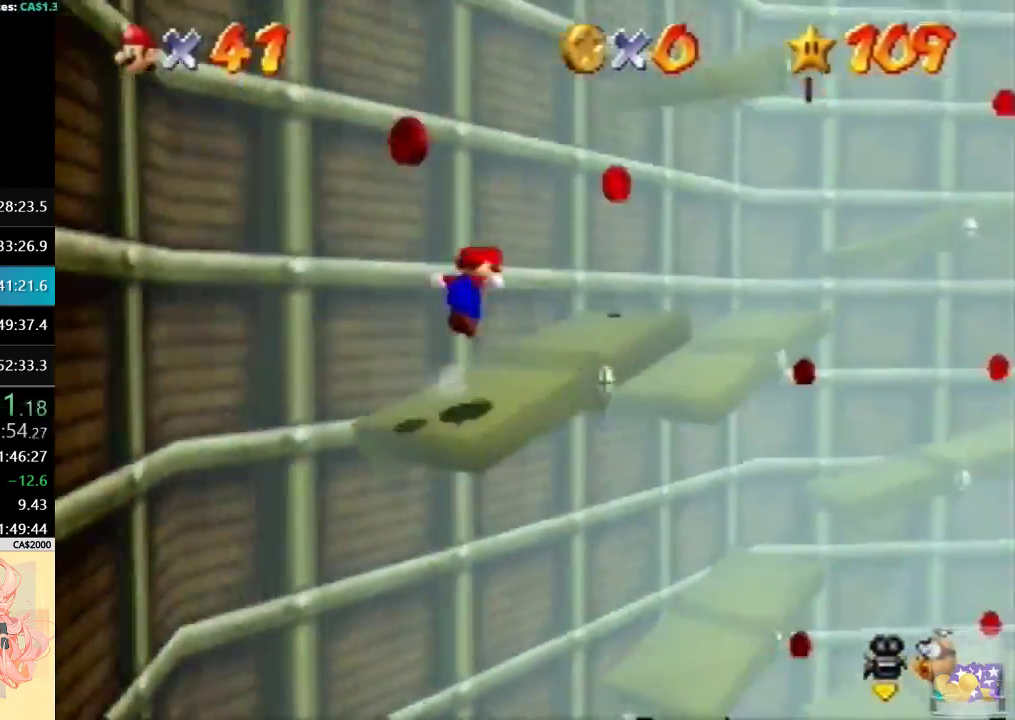
{"buttons": [], "left_stick": "down-left", "events": [[167, "left_stick", "down-left"]]}
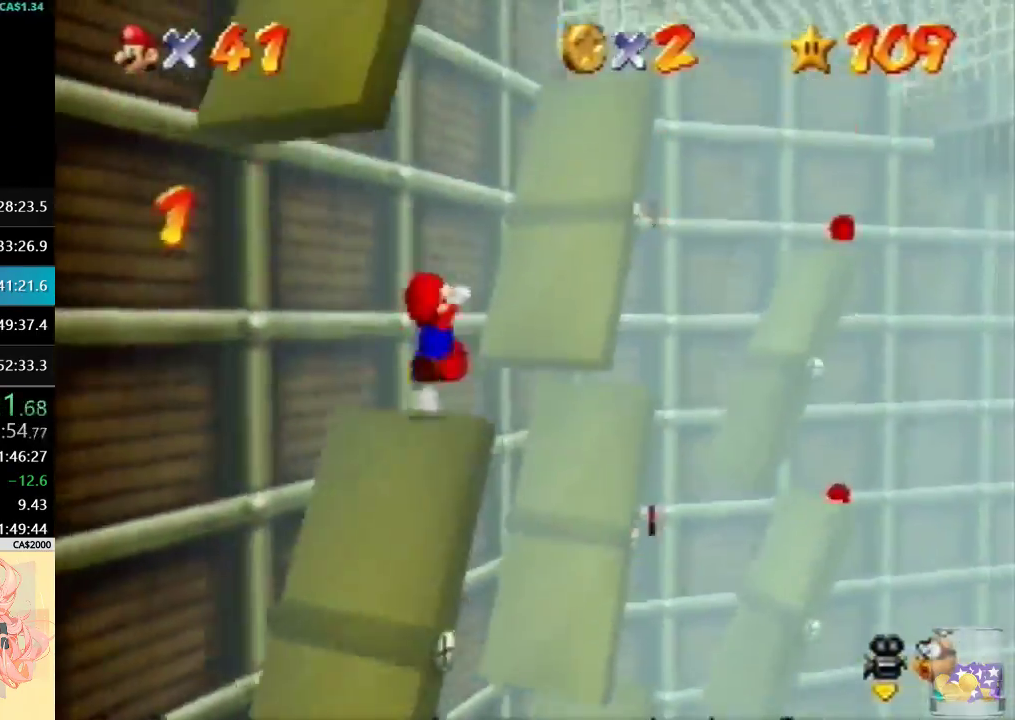
{"buttons": [], "left_stick": "left", "events": [[233, "C_RIGHT", "down"], [267, "left_stick", "left"], [500, "C_RIGHT", "up"]]}
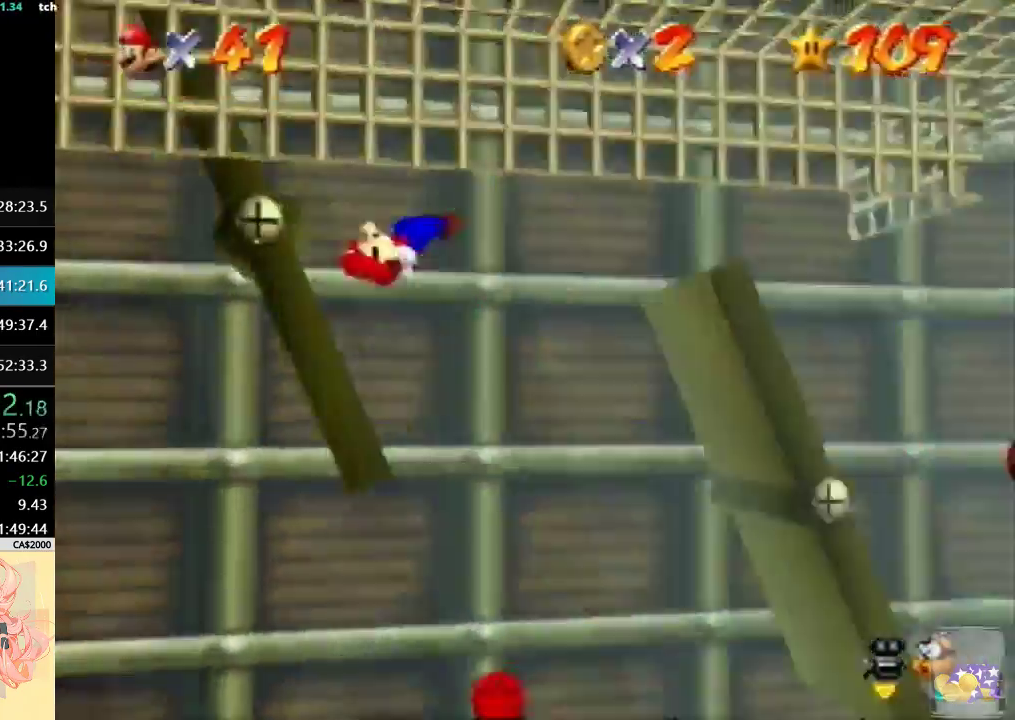
{"buttons": [], "left_stick": "left", "events": []}
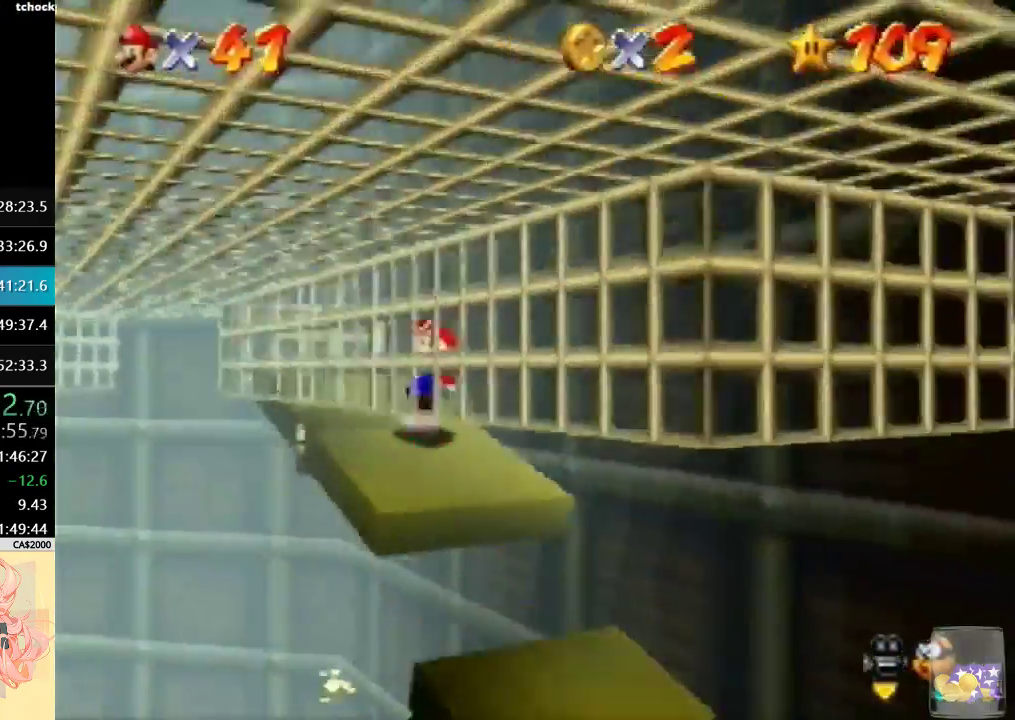
{"buttons": ["B"], "left_stick": "up-left", "events": [[367, "B", "down"], [500, "left_stick", "up-left"]]}
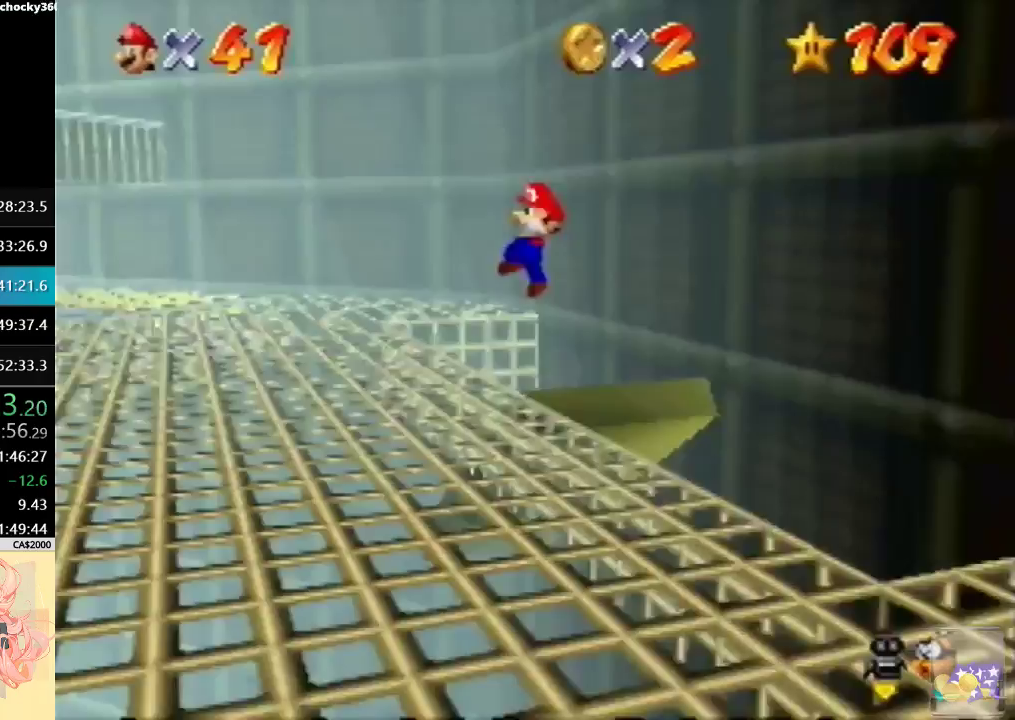
{"buttons": [], "left_stick": "up-left", "events": [[33, "B", "up"]]}
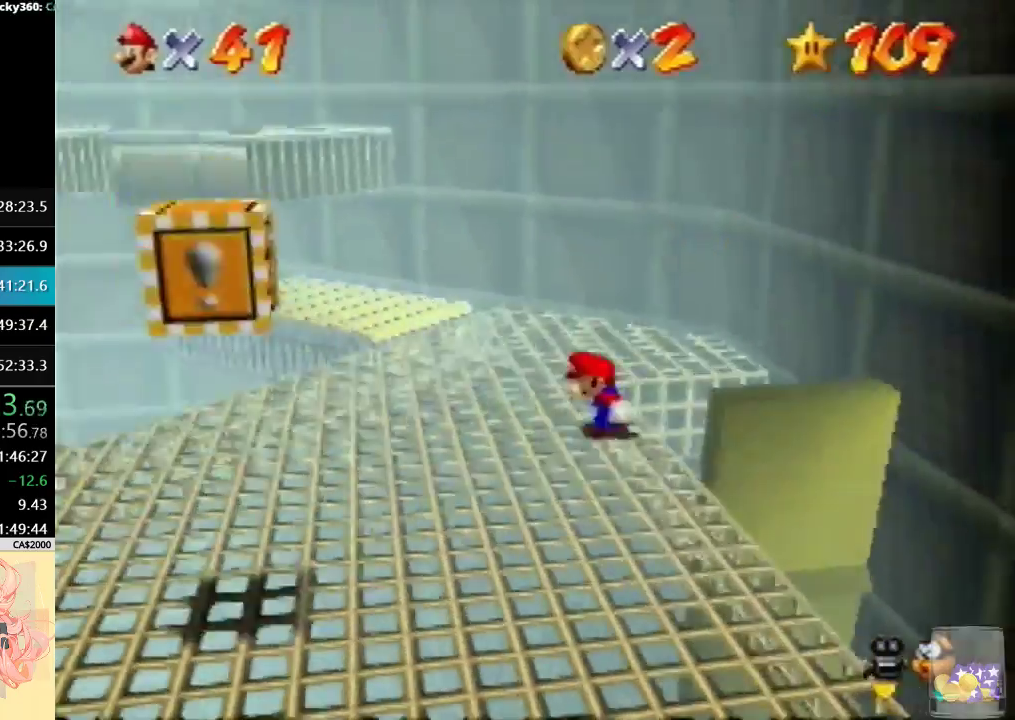
{"buttons": [], "left_stick": "up", "events": [[367, "left_stick", "up"]]}
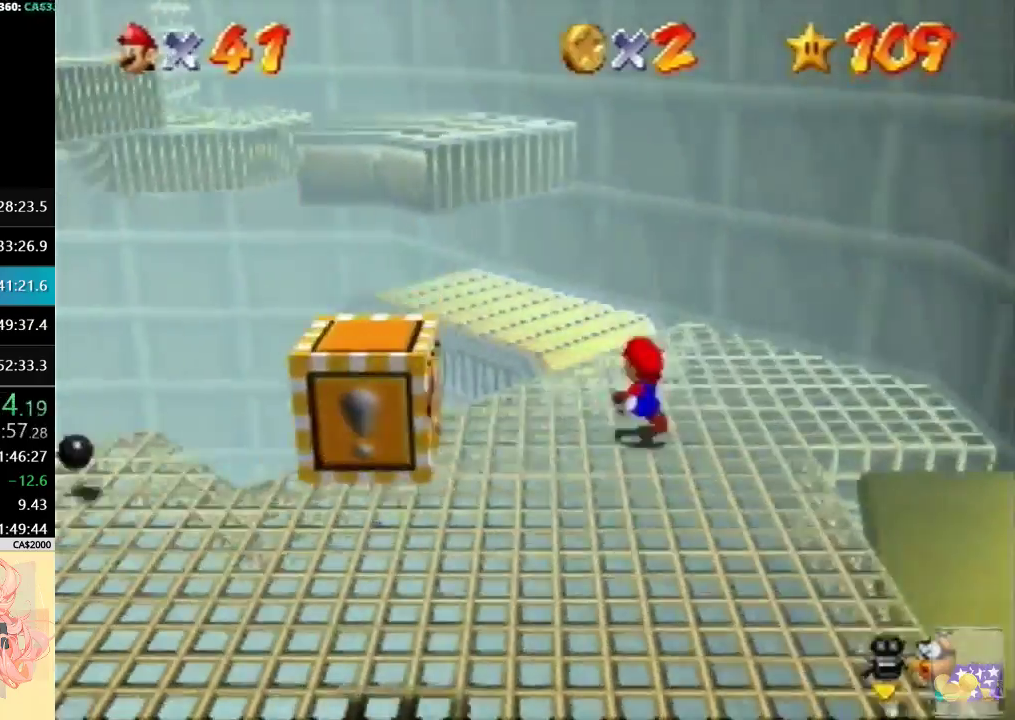
{"buttons": [], "left_stick": "up", "events": [[300, "left_stick", "up-left"], [367, "left_stick", "up"]]}
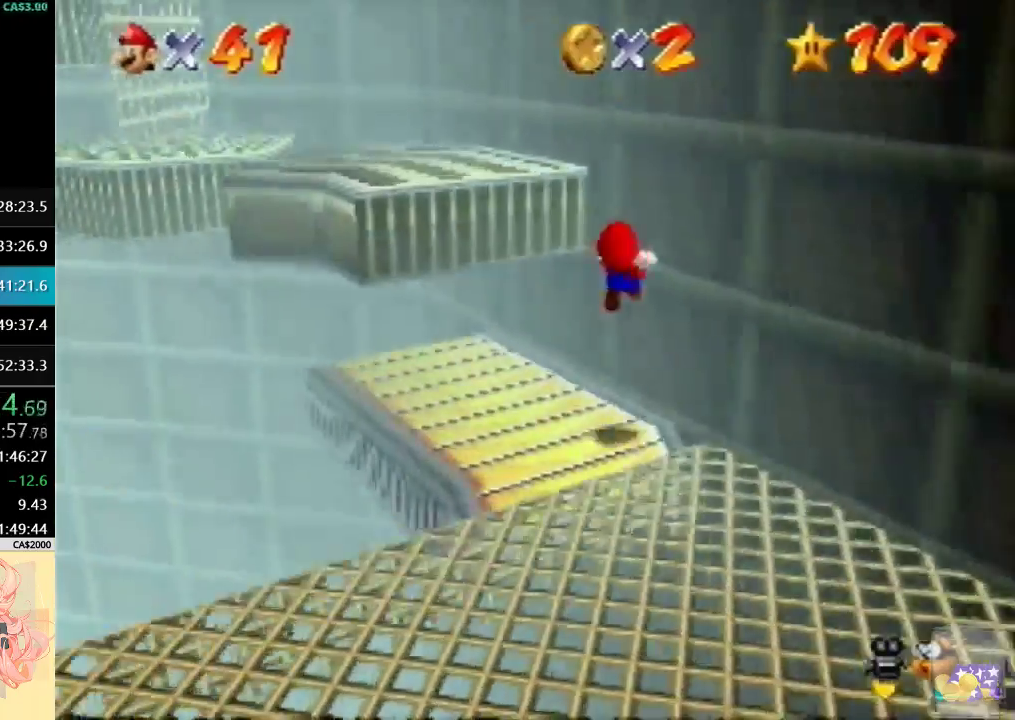
{"buttons": [], "left_stick": "up", "events": [[267, "left_stick", "up-right"], [400, "left_stick", "up"]]}
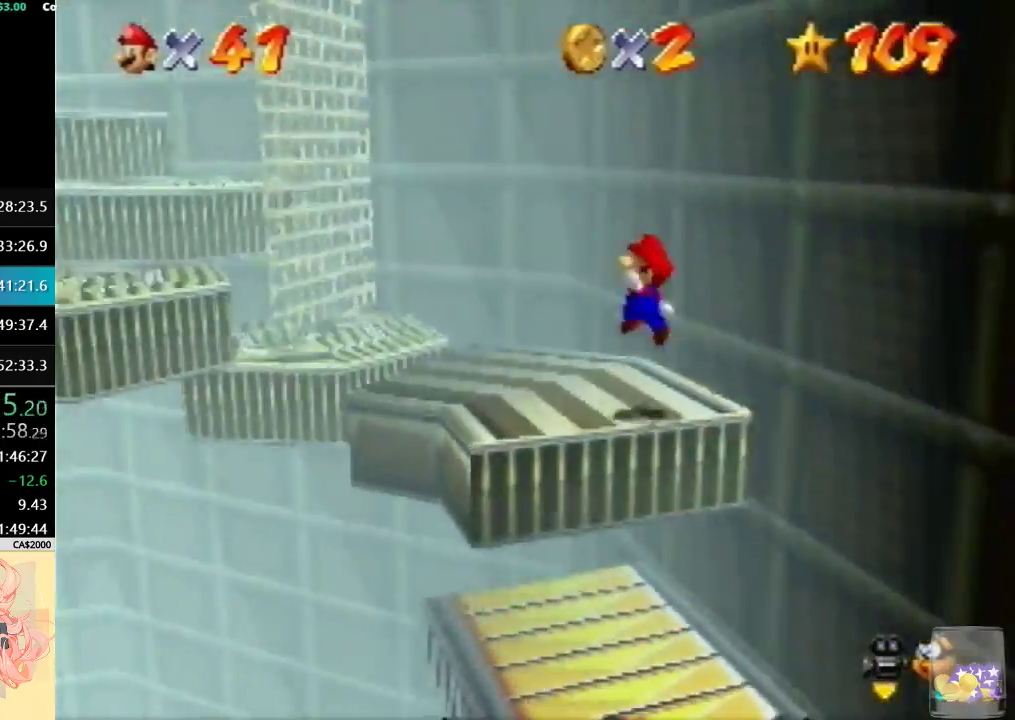
{"buttons": [], "left_stick": "up-left", "events": [[67, "left_stick", "up-left"]]}
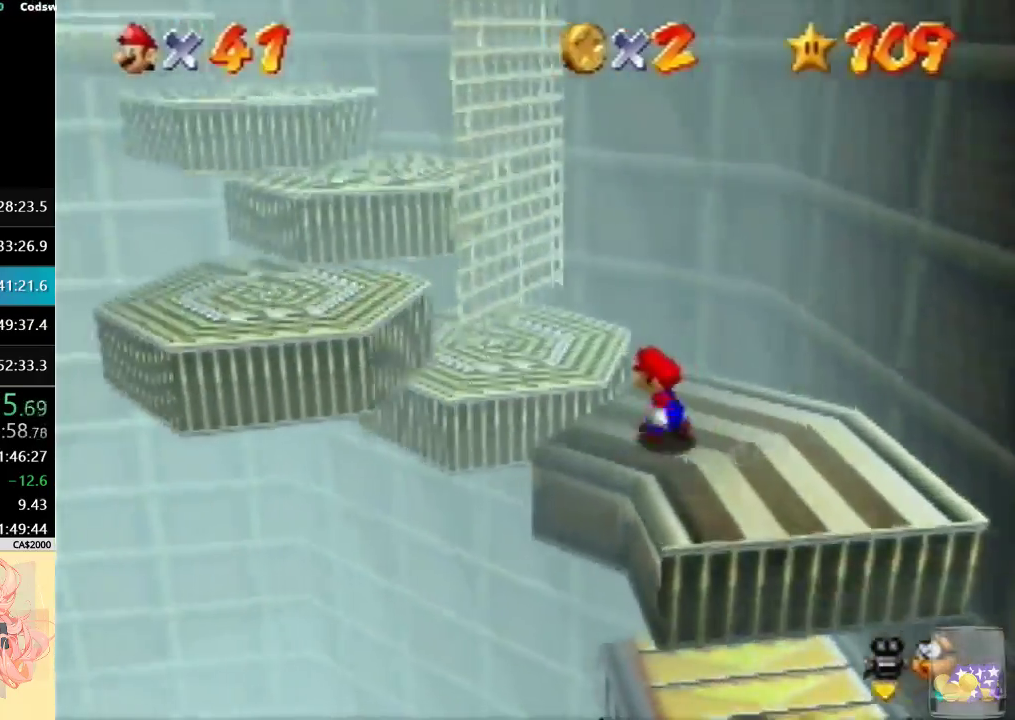
{"buttons": [], "left_stick": "center", "events": [[300, "left_stick", "left"], [433, "left_stick", "center"]]}
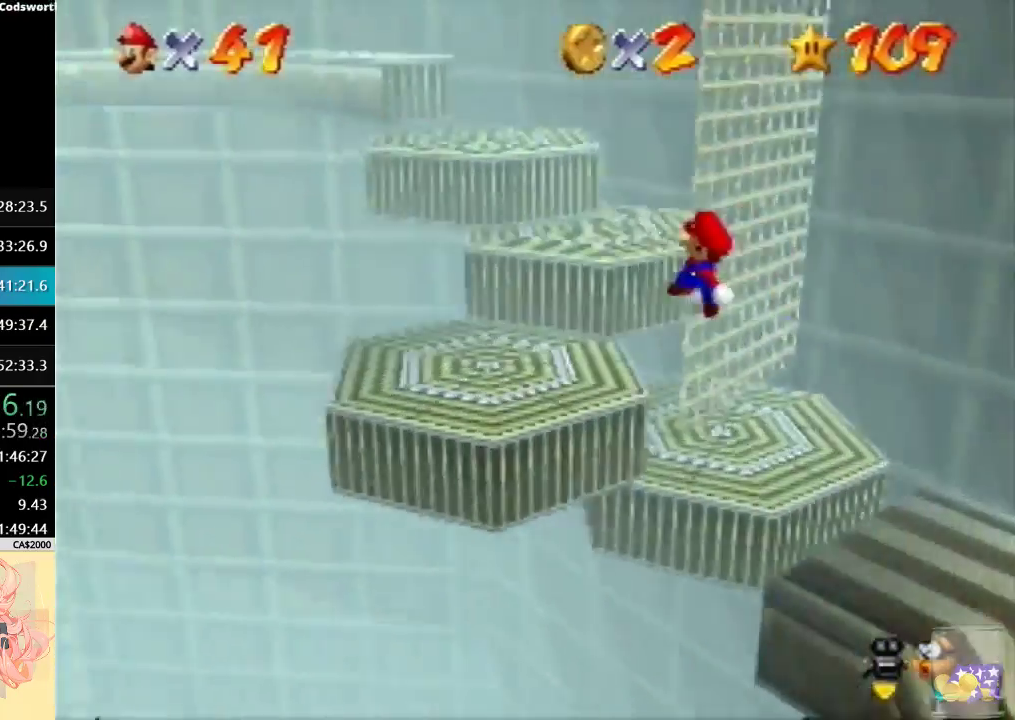
{"buttons": [], "left_stick": "up-right", "events": [[67, "left_stick", "up-right"]]}
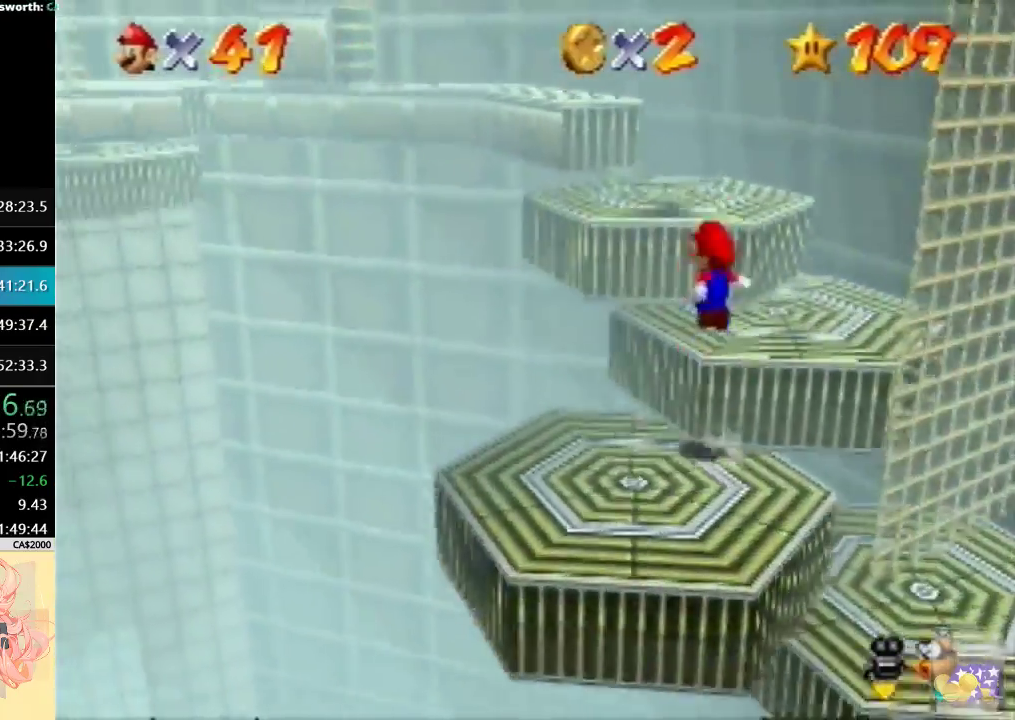
{"buttons": [], "left_stick": "up-right", "events": []}
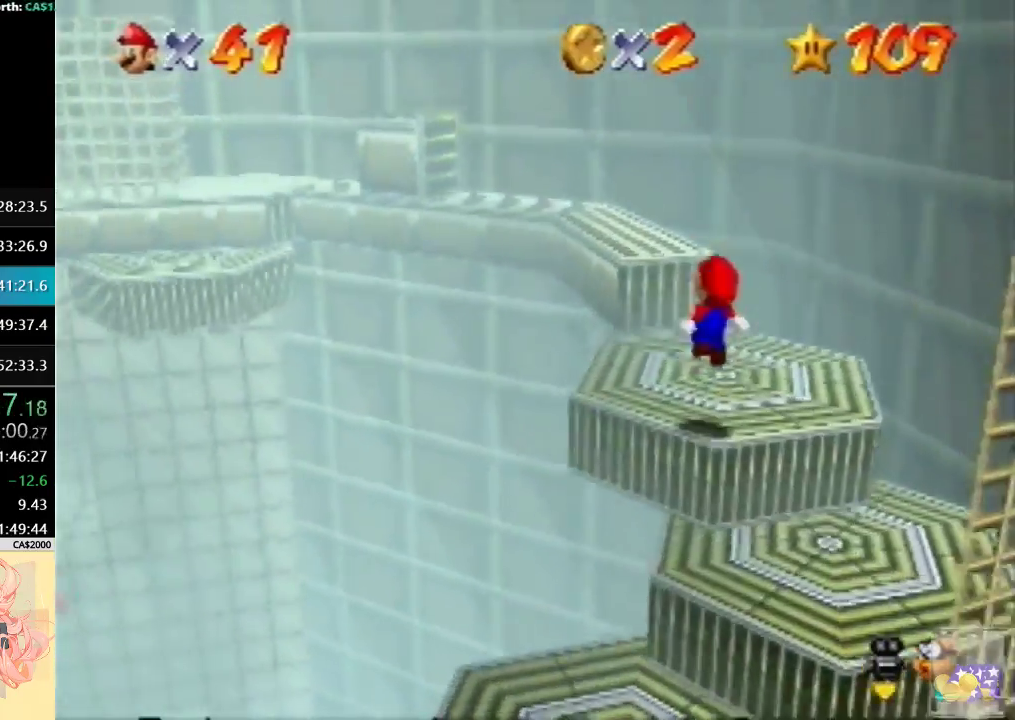
{"buttons": [], "left_stick": "up-left", "events": [[267, "left_stick", "up"], [400, "left_stick", "up-left"]]}
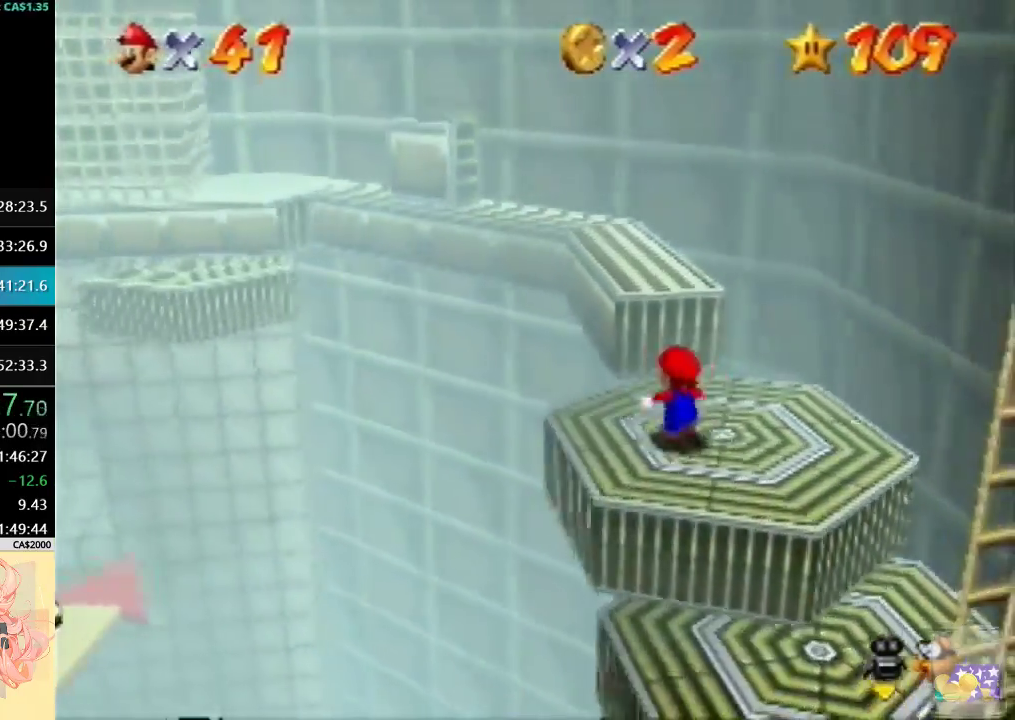
{"buttons": [], "left_stick": "up-left", "events": []}
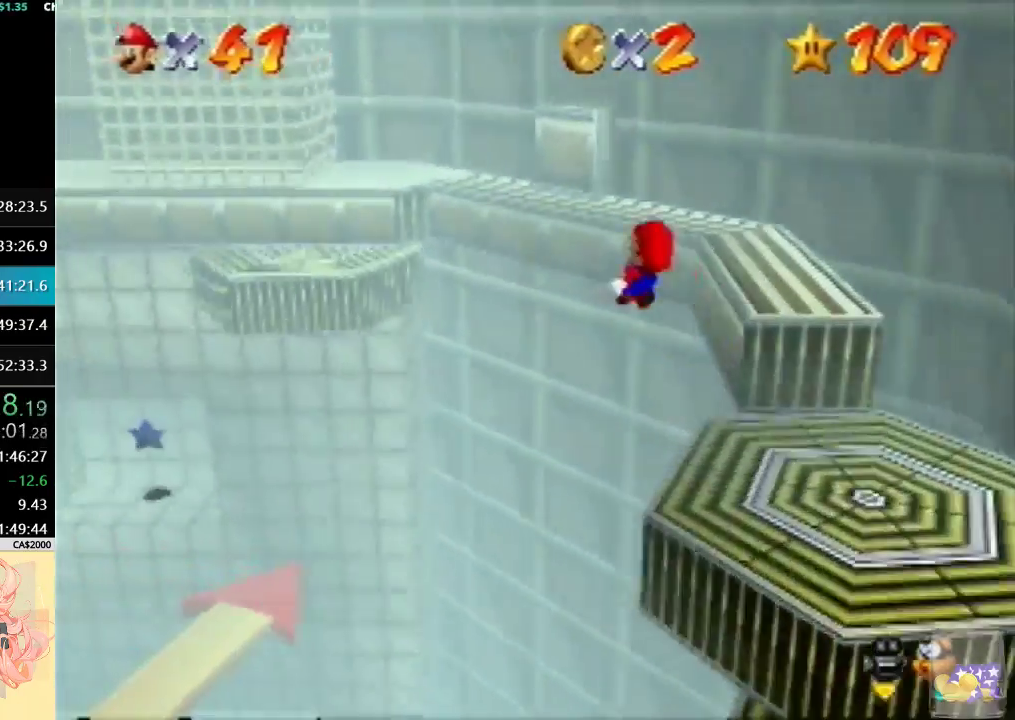
{"buttons": [], "left_stick": "left", "events": [[33, "left_stick", "left"]]}
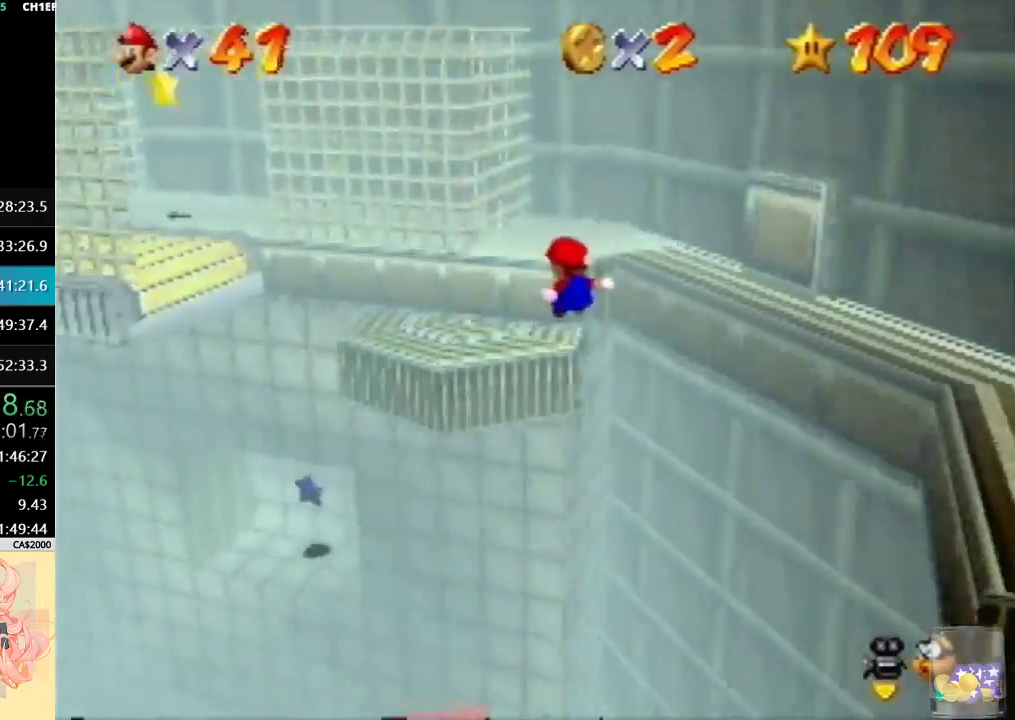
{"buttons": [], "left_stick": "left", "events": [[133, "left_stick", "center"], [333, "left_stick", "left"]]}
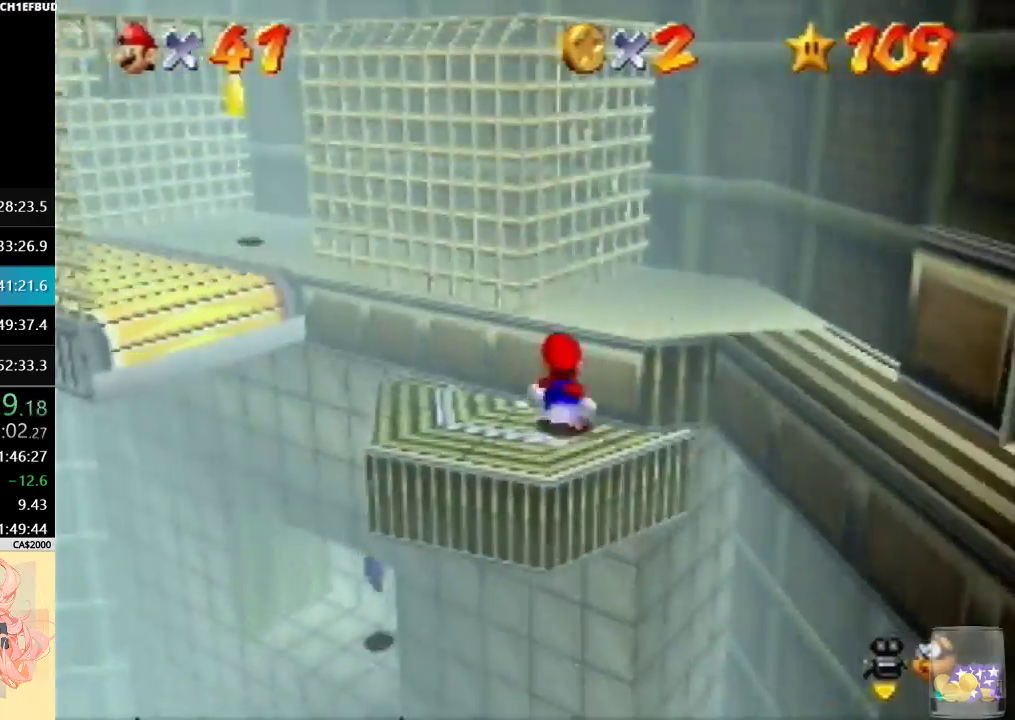
{"buttons": [], "left_stick": "up-left", "events": [[100, "left_stick", "up-left"]]}
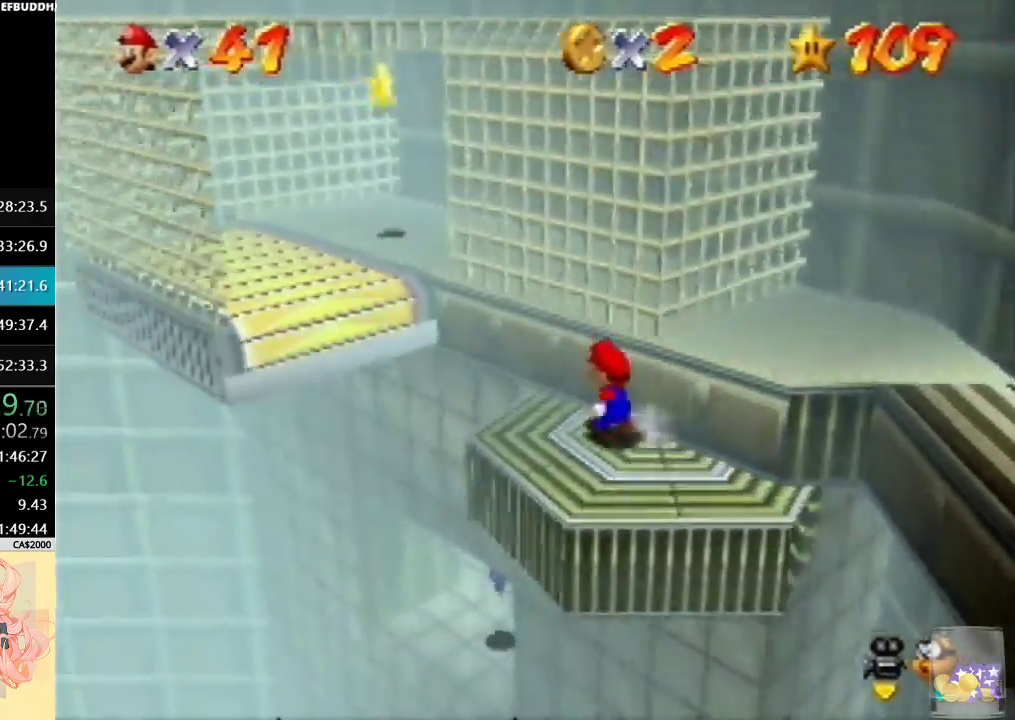
{"buttons": [], "left_stick": "up-right", "events": [[433, "left_stick", "up-right"]]}
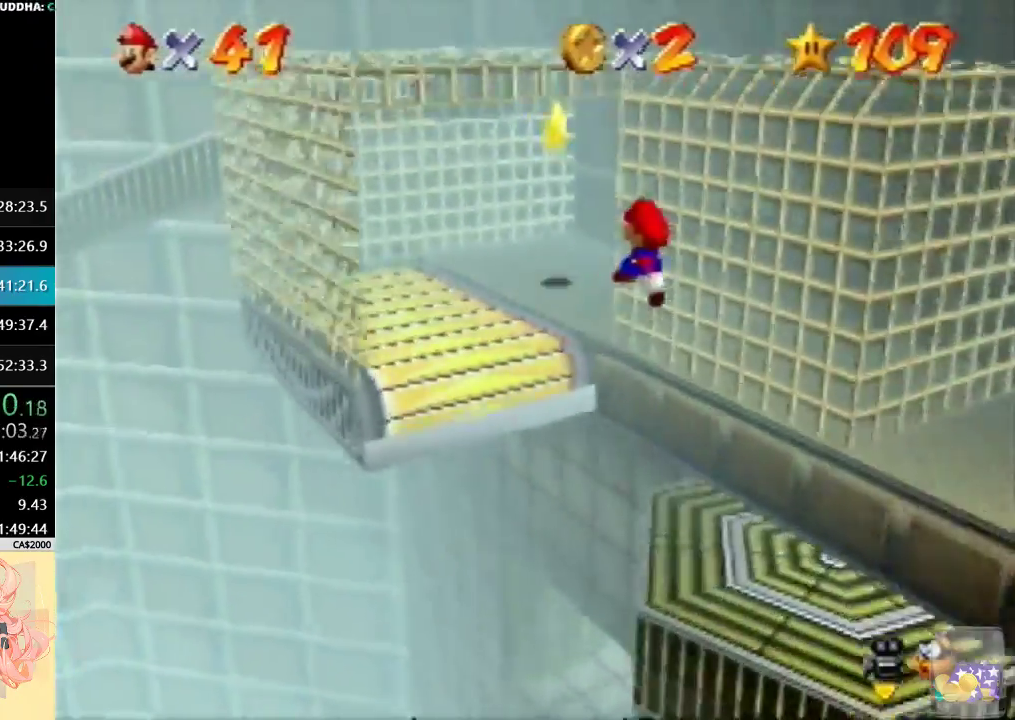
{"buttons": [], "left_stick": "up-right", "events": []}
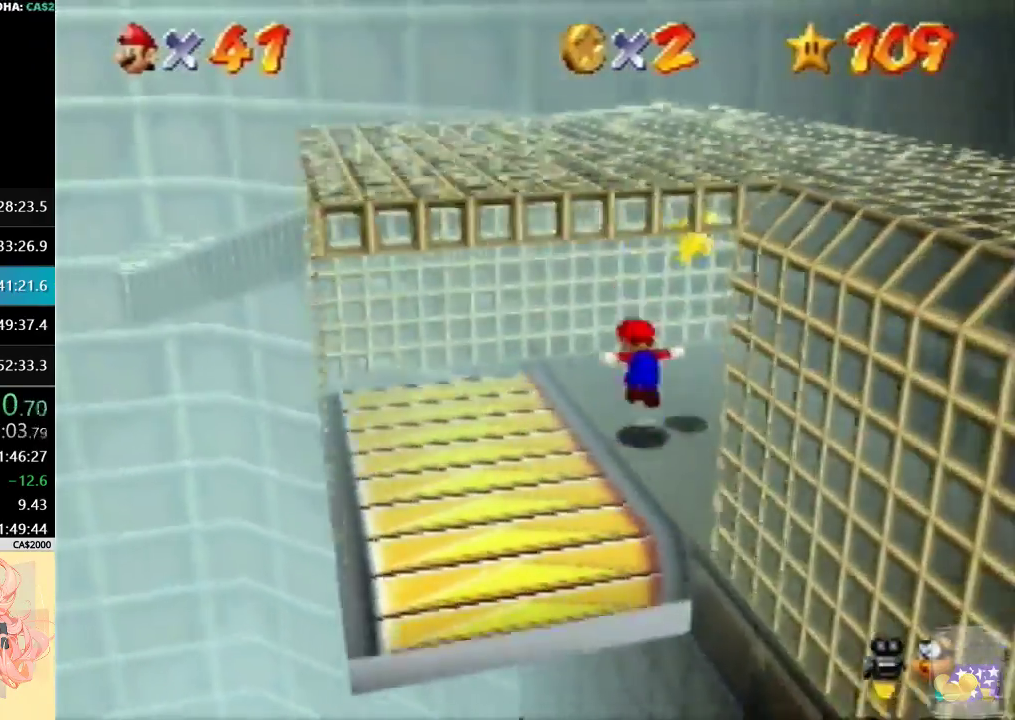
{"buttons": [], "left_stick": "center", "events": [[300, "left_stick", "center"]]}